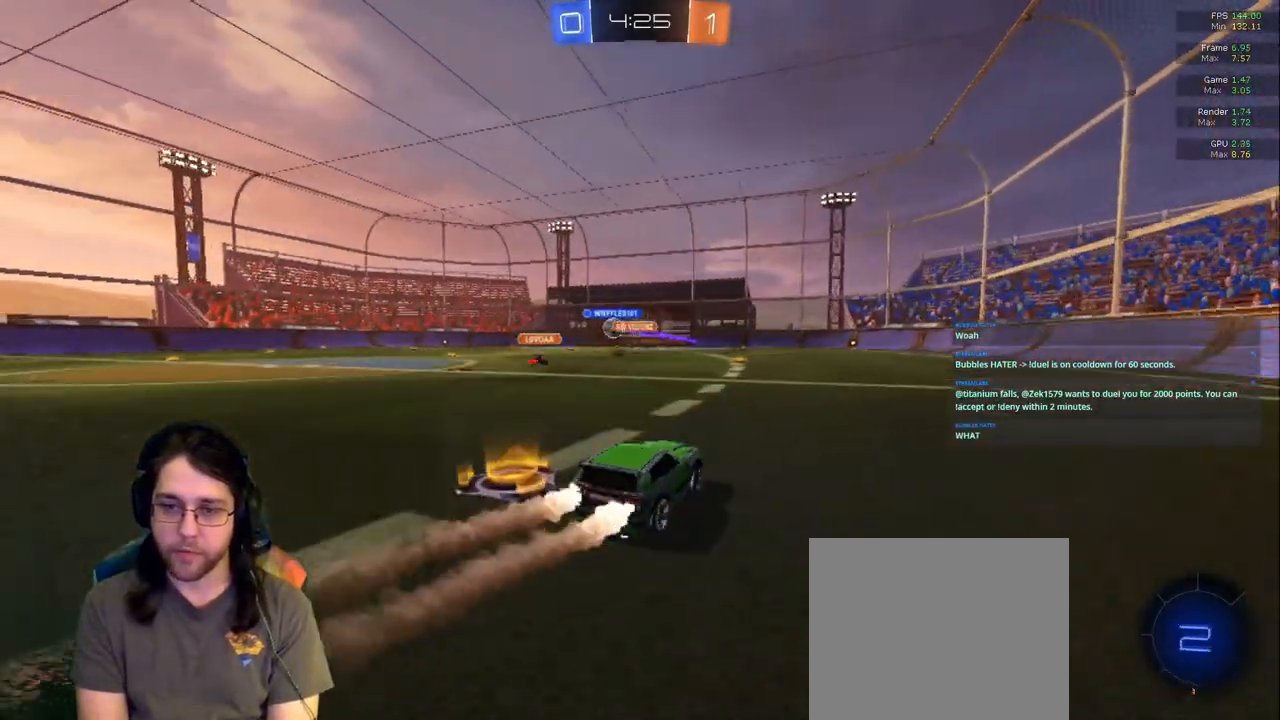
Gameplay with a controller (PlayStation layout); each line is a JSON object with the inputs held at the frame after it (dt_ms = milliseconds from this image to that frame). "events" lists button and stick changes between this image and that frame as [ms after this image, input, new state], when the widget could be followed in between. Not read: L3 R2 R3.
{"dt_ms": 500, "buttons": [], "left_stick": "center", "right_stick": "center"}
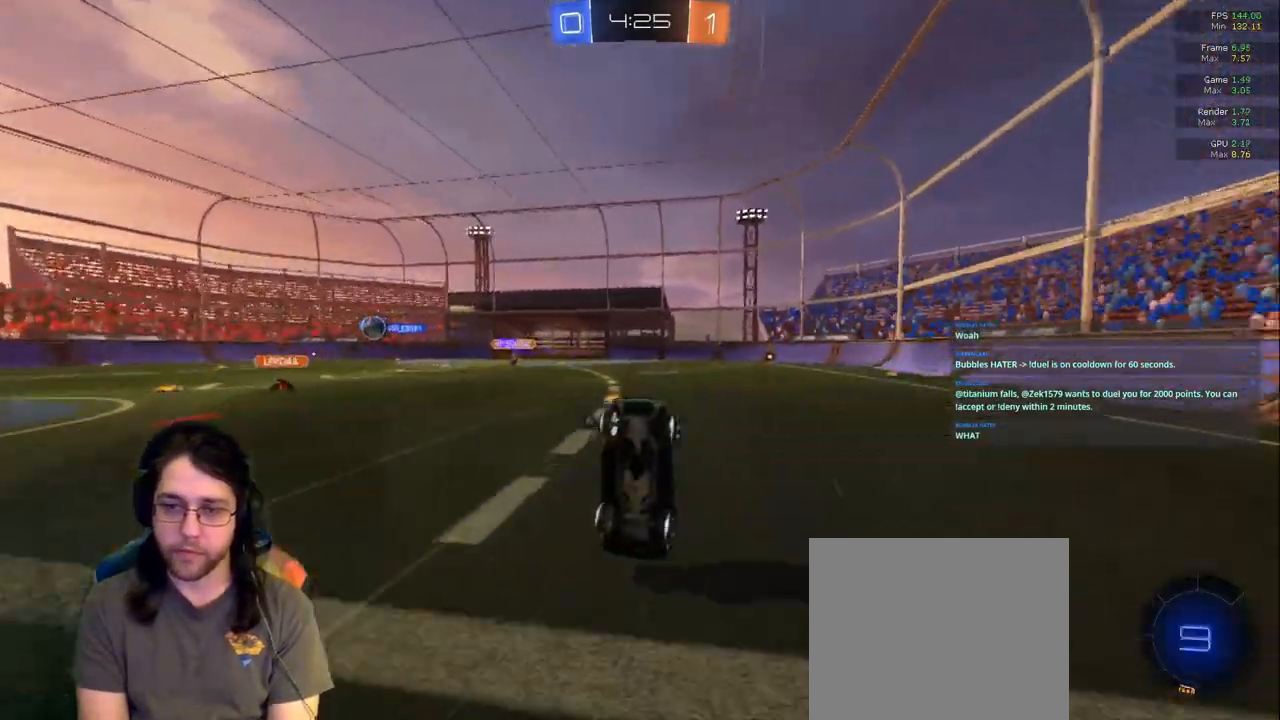
{"dt_ms": 500, "buttons": [], "left_stick": "center", "right_stick": "center", "events": []}
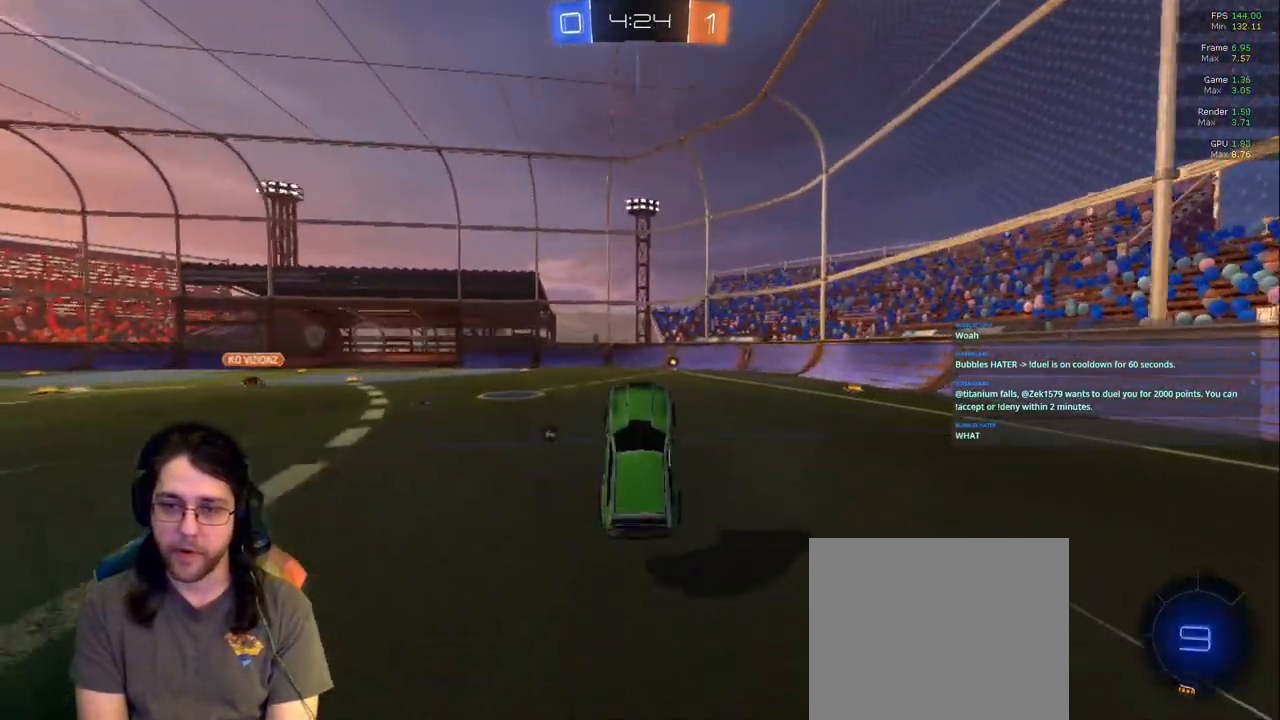
{"dt_ms": 500, "buttons": [], "left_stick": "right", "right_stick": "center", "events": [[367, "left_stick", "right"]]}
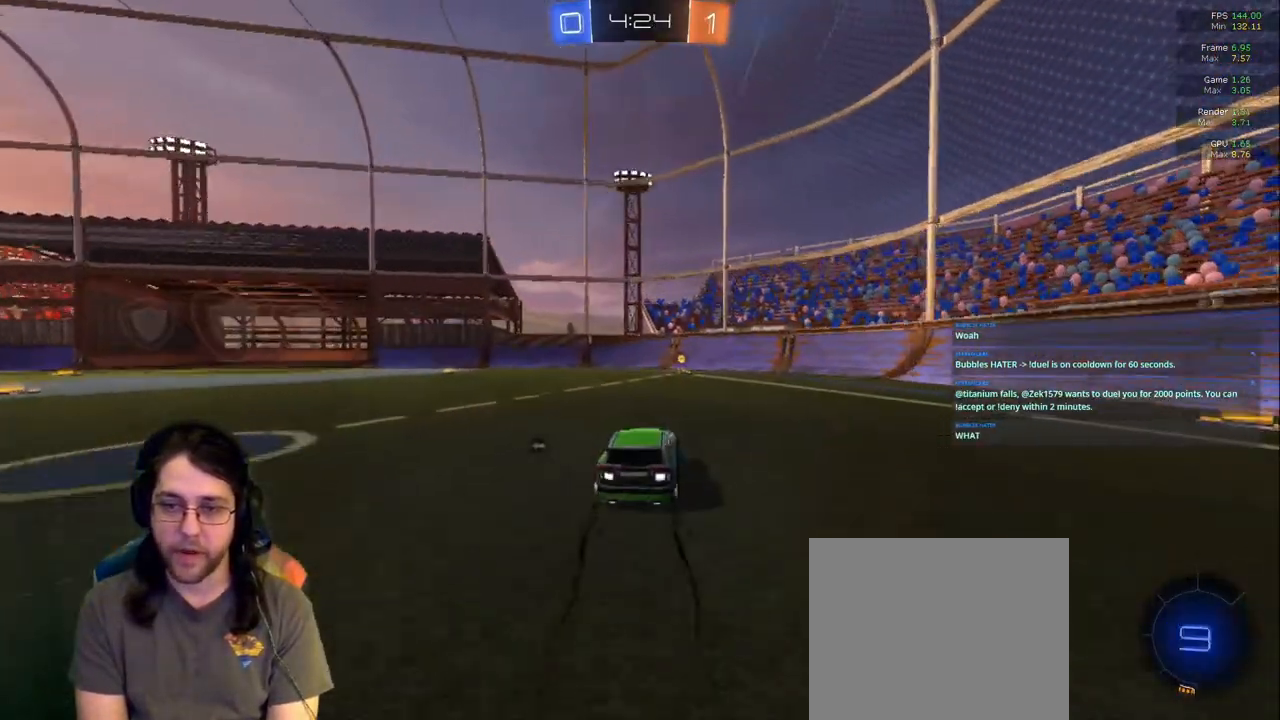
{"dt_ms": 500, "buttons": [], "left_stick": "left", "right_stick": "center", "events": [[33, "left_stick", "center"], [483, "left_stick", "left"]]}
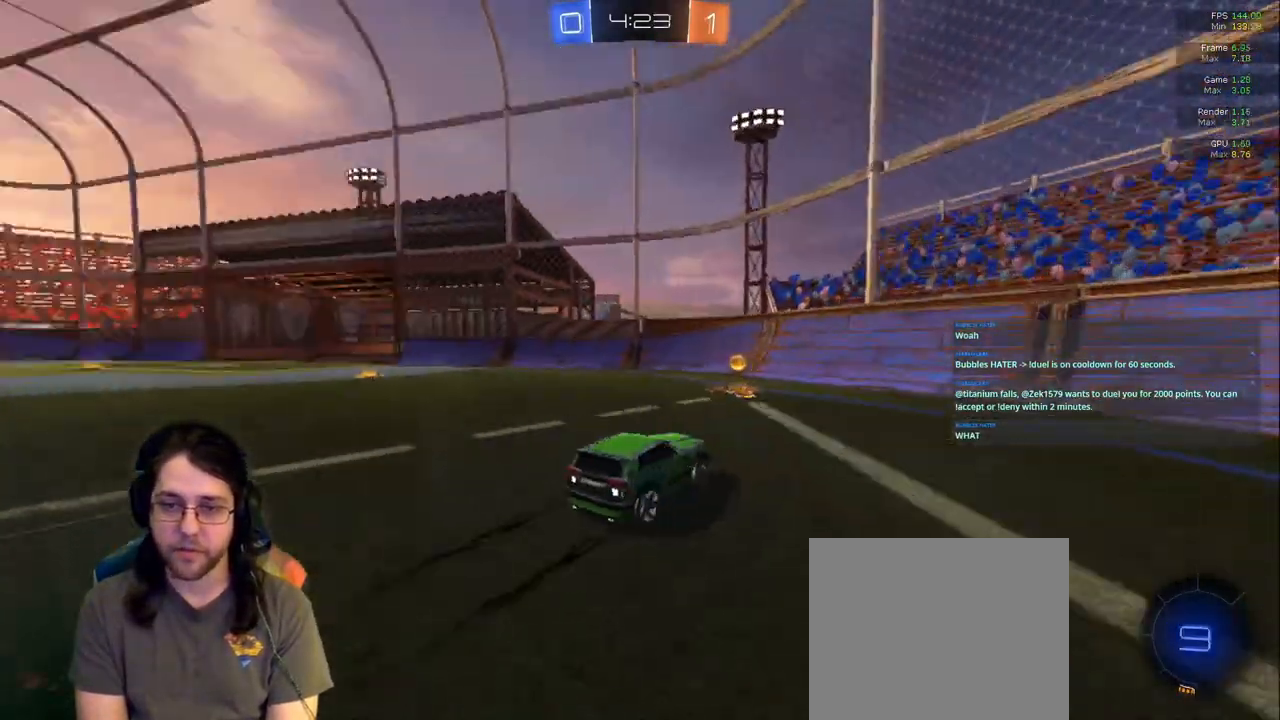
{"dt_ms": 500, "buttons": [], "left_stick": "left", "right_stick": "center"}
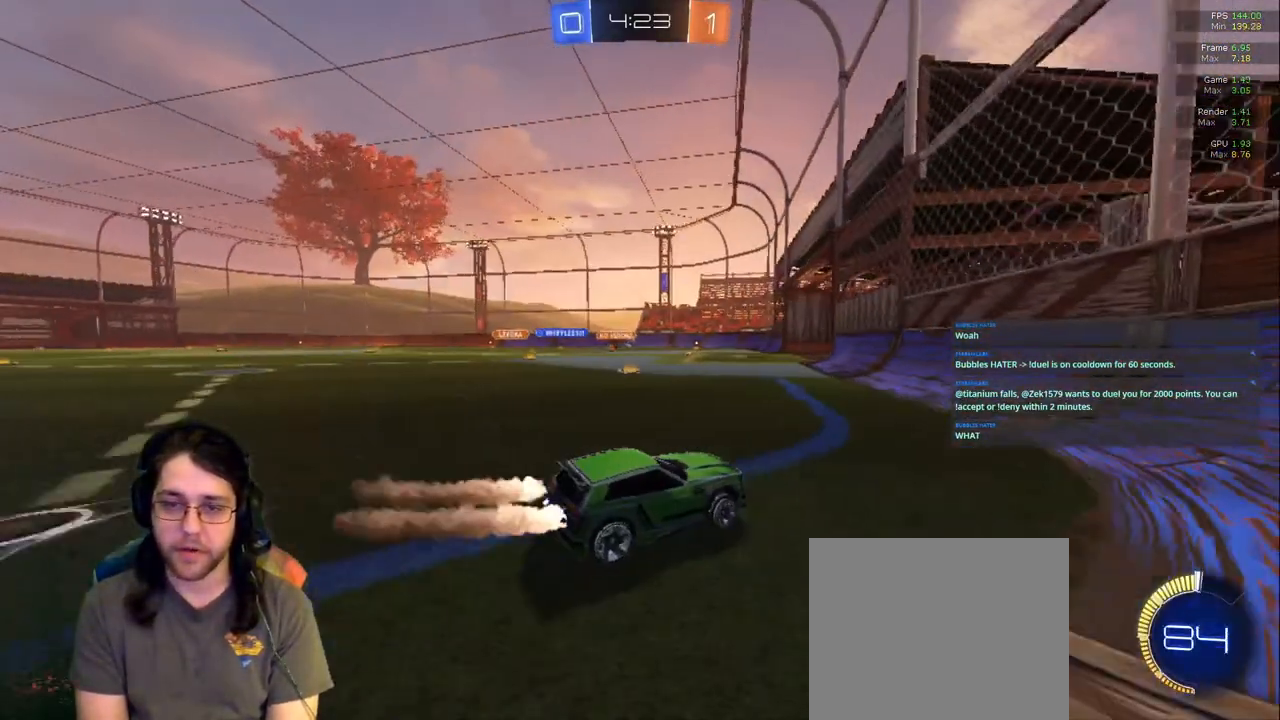
{"dt_ms": 500, "buttons": [], "left_stick": "center", "right_stick": "center", "events": [[33, "left_stick", "center"], [133, "left_stick", "left"], [383, "left_stick", "center"]]}
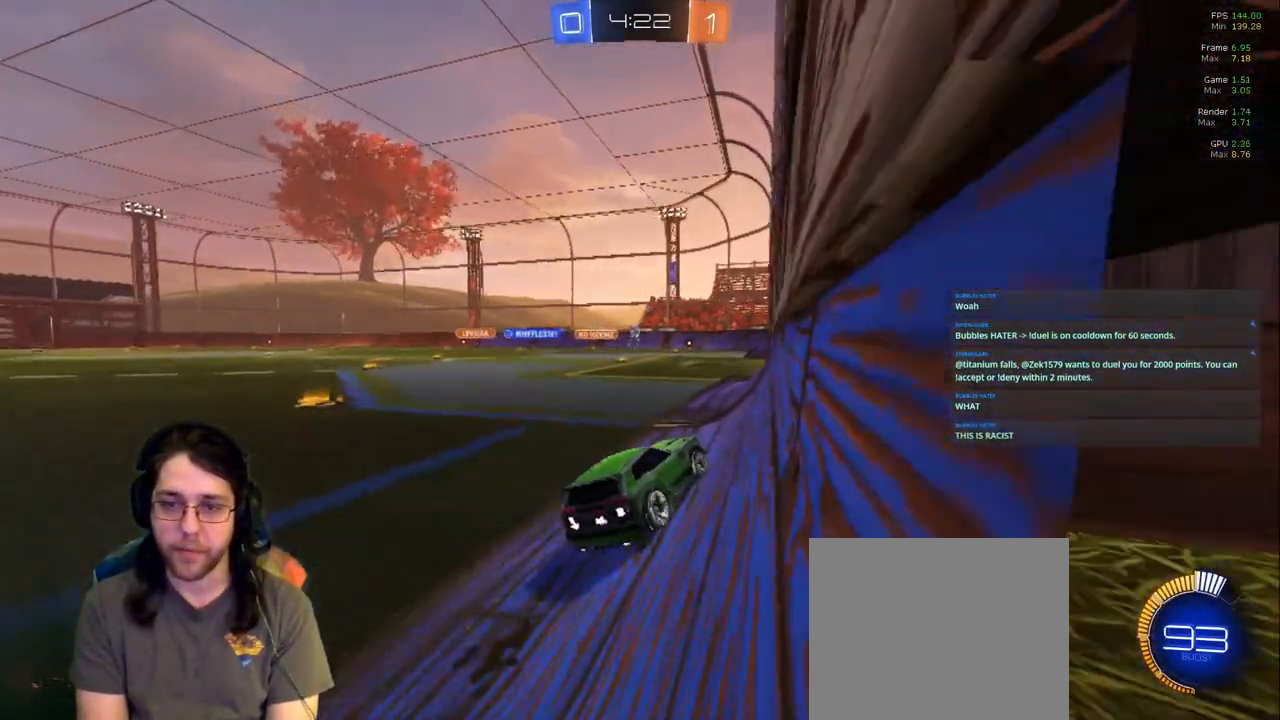
{"dt_ms": 500, "buttons": [], "left_stick": "center", "right_stick": "center", "events": [[183, "left_stick", "left"], [383, "left_stick", "center"]]}
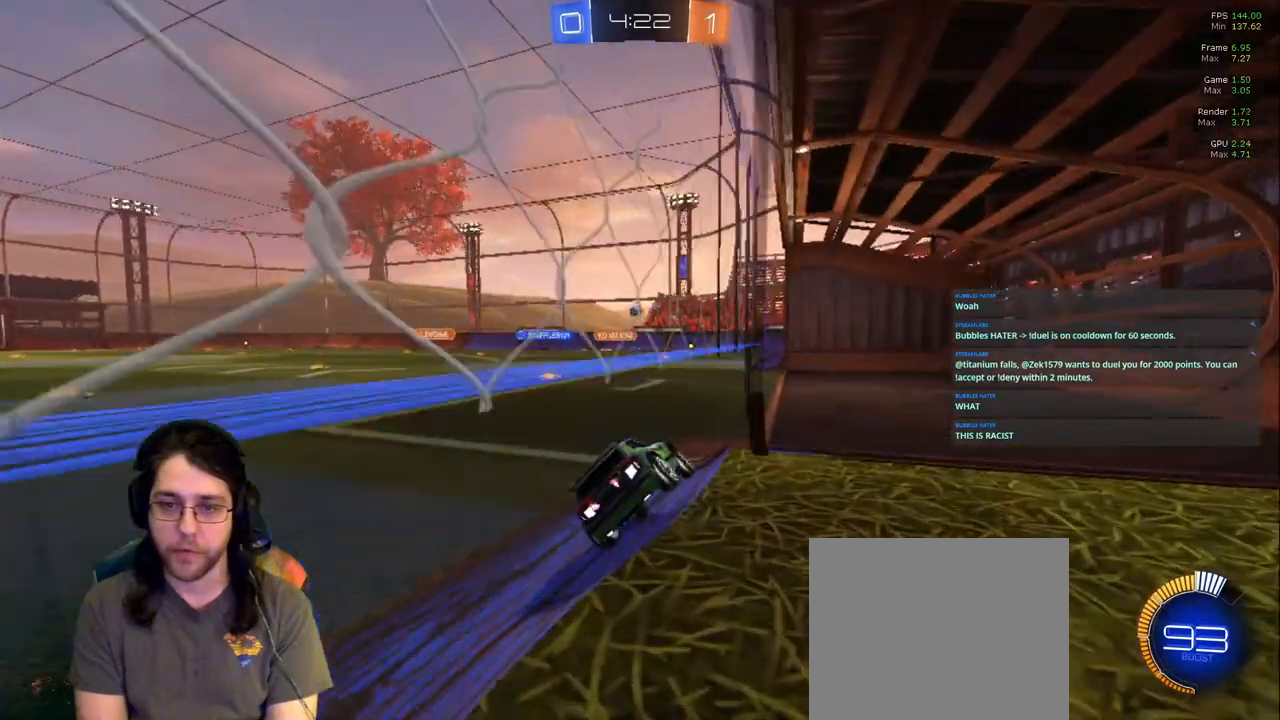
{"dt_ms": 500, "buttons": ["L2"], "left_stick": "center", "right_stick": "center", "events": [[67, "left_stick", "left"], [167, "left_stick", "center"], [250, "left_stick", "right"], [300, "L2", "down"], [467, "left_stick", "center"]]}
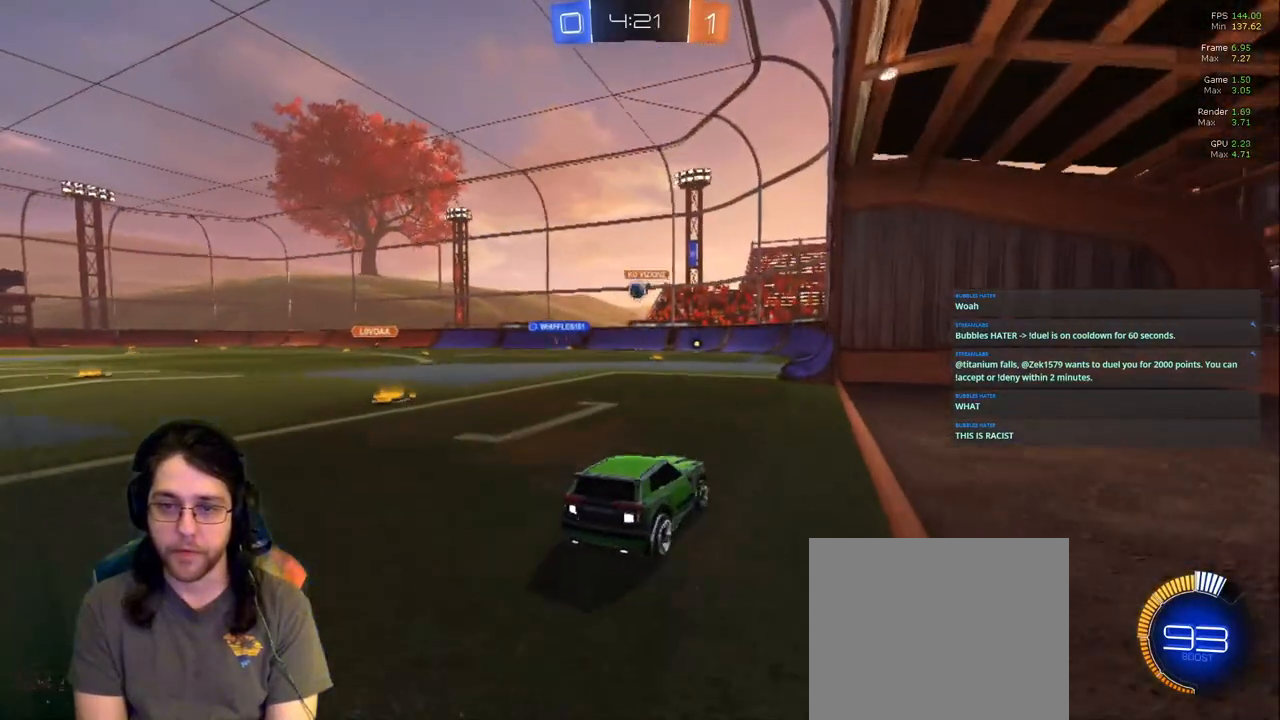
{"dt_ms": 500, "buttons": [], "left_stick": "right", "right_stick": "center", "events": [[33, "left_stick", "left"], [67, "L2", "up"], [100, "left_stick", "down-left"], [250, "left_stick", "center"], [450, "left_stick", "right"]]}
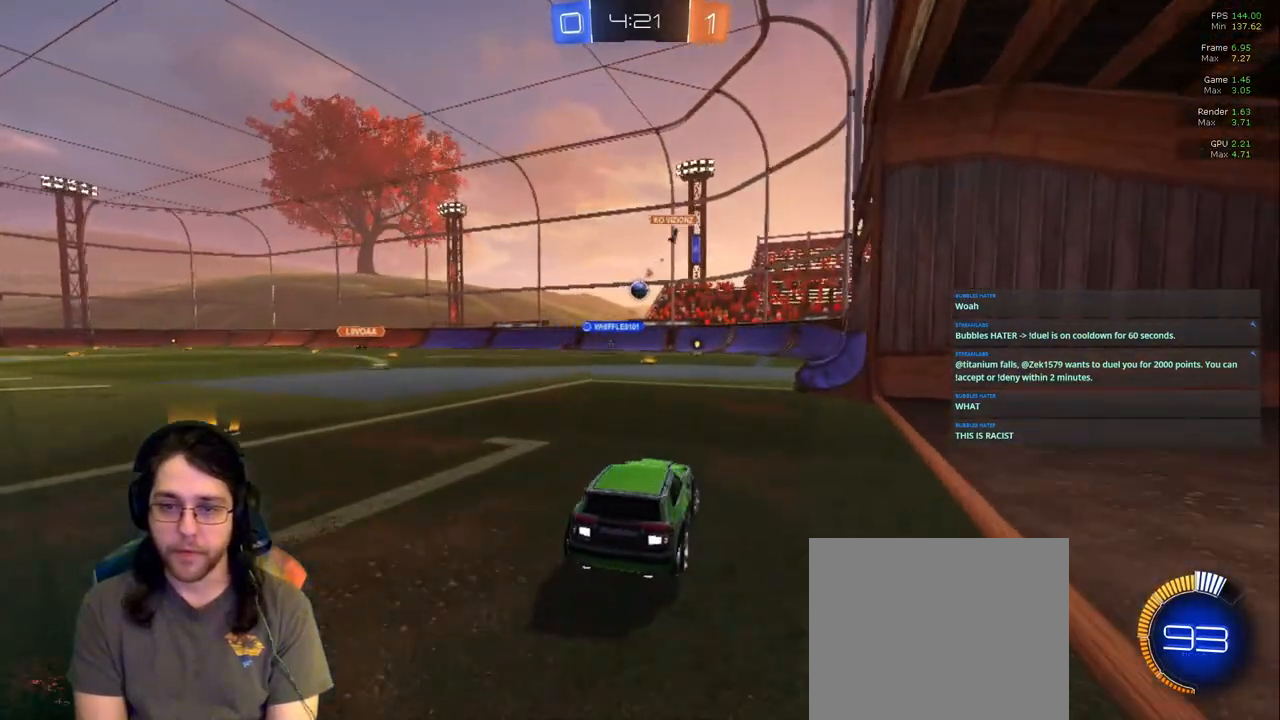
{"dt_ms": 500, "buttons": [], "left_stick": "left", "right_stick": "center", "events": [[133, "left_stick", "center"], [383, "left_stick", "left"]]}
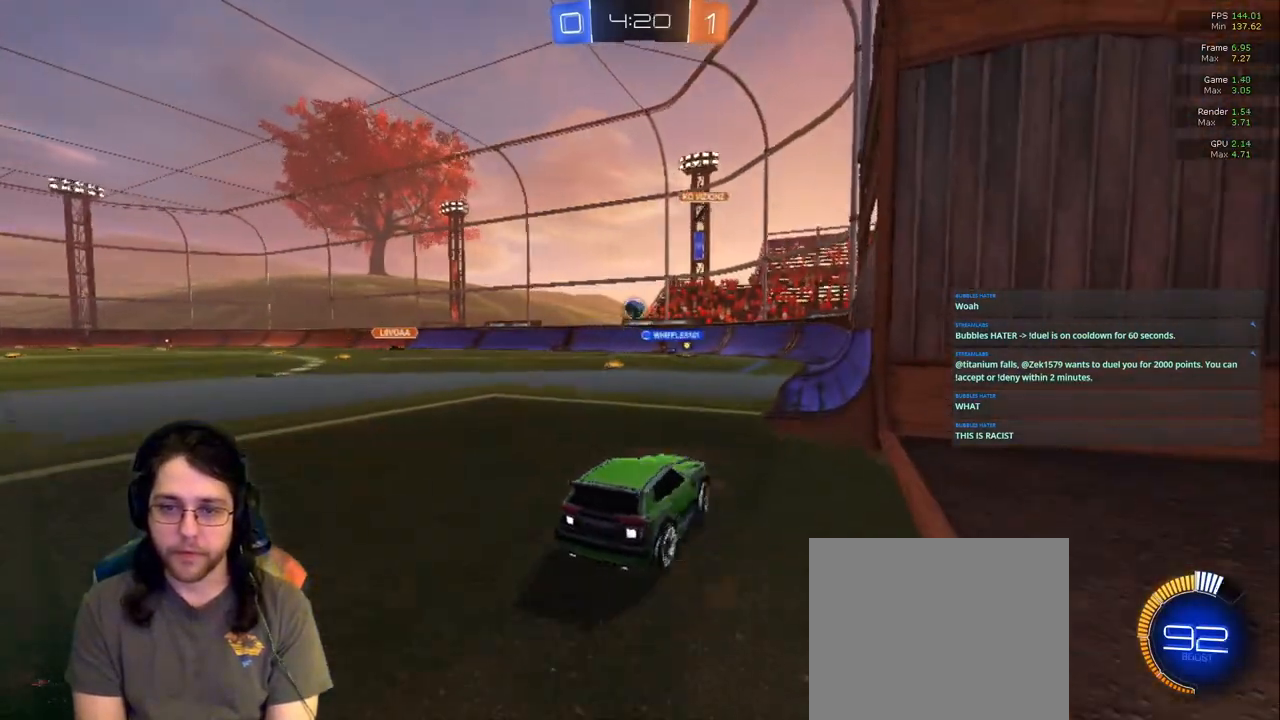
{"dt_ms": 500, "buttons": ["L2"], "left_stick": "down-right", "right_stick": "center", "events": [[67, "left_stick", "center"], [483, "left_stick", "down-right"], [500, "L2", "down"]]}
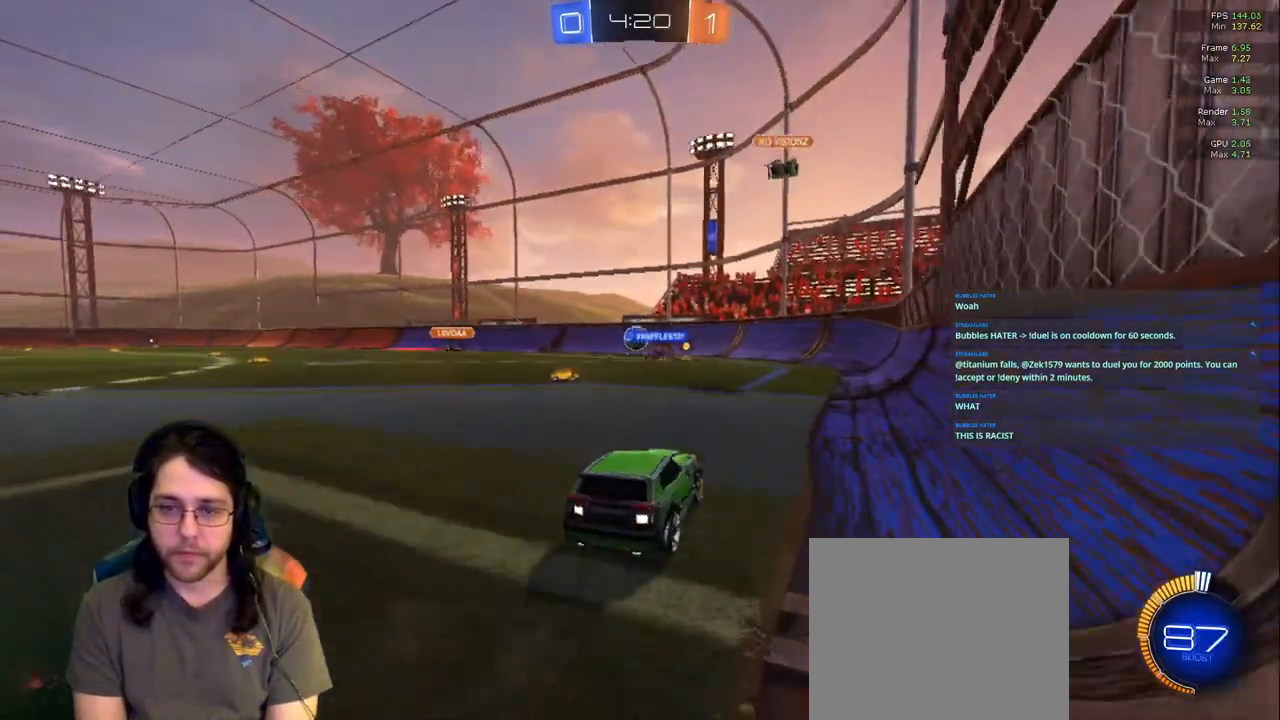
{"dt_ms": 500, "buttons": [], "left_stick": "center", "right_stick": "center"}
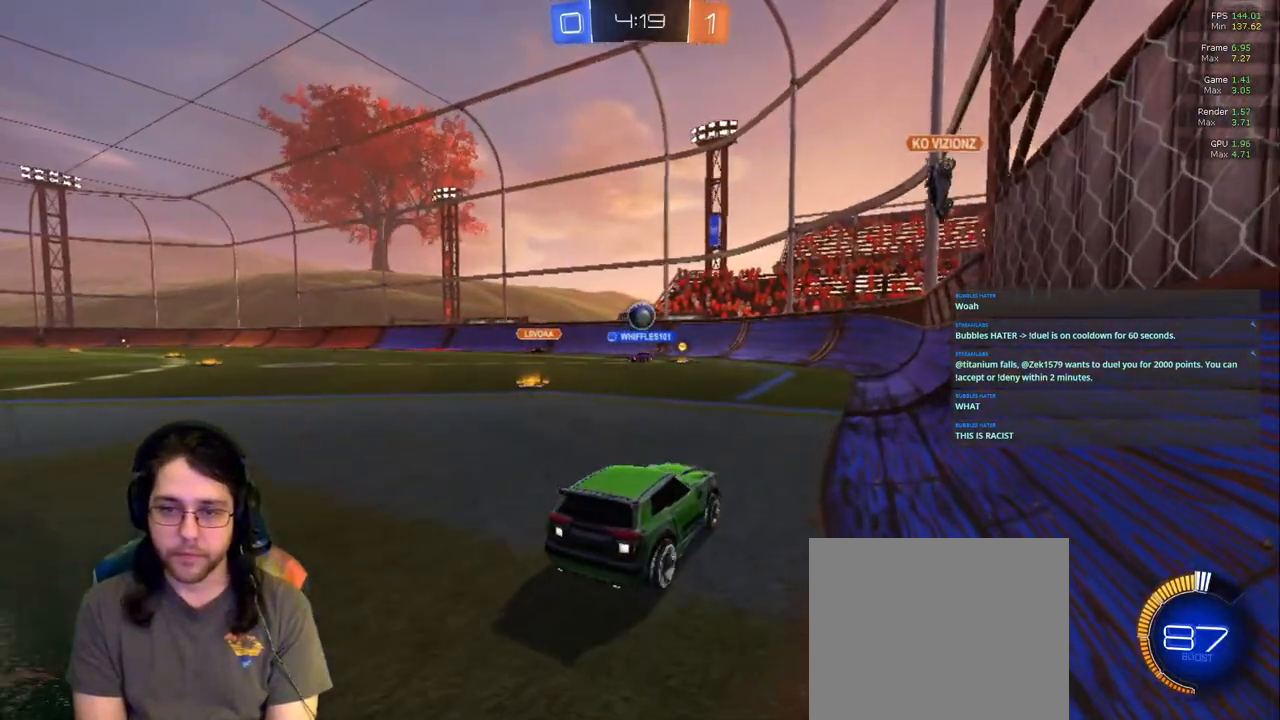
{"dt_ms": 500, "buttons": ["L2"], "left_stick": "down-left", "right_stick": "center", "events": [[267, "left_stick", "down"], [317, "L2", "down"], [433, "left_stick", "down-left"]]}
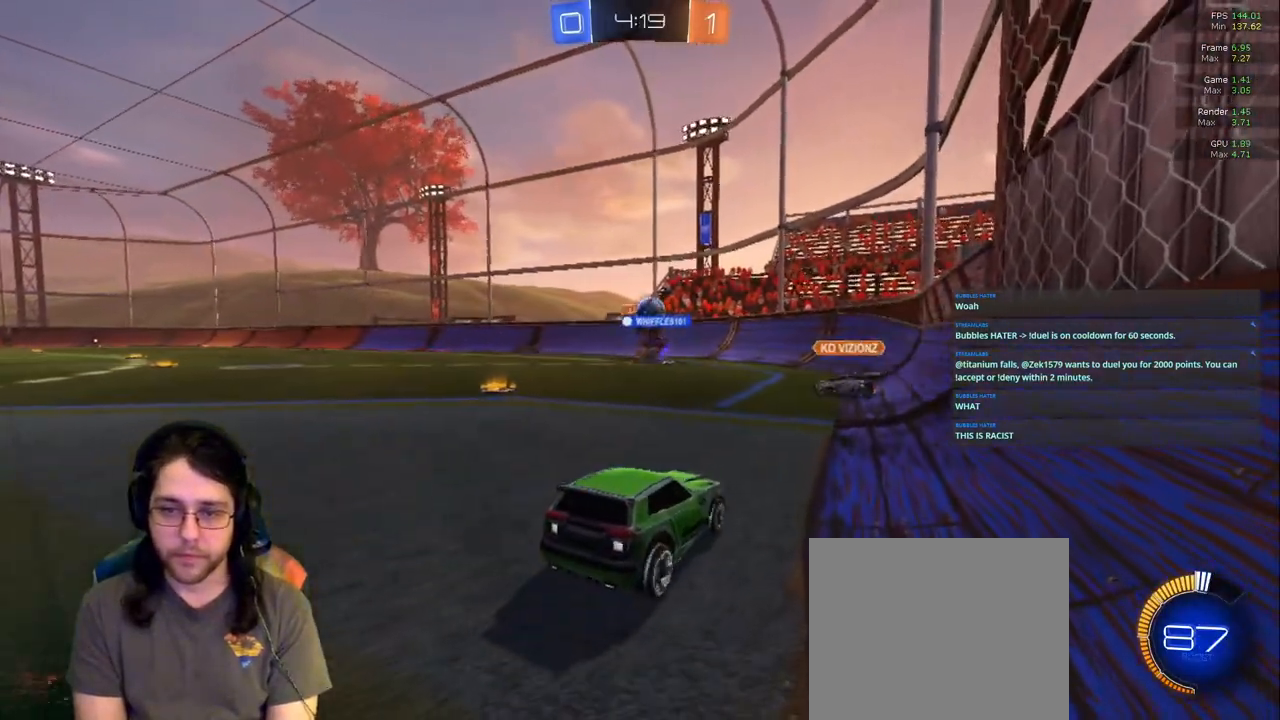
{"dt_ms": 500, "buttons": [], "left_stick": "center", "right_stick": "center", "events": [[83, "left_stick", "down"], [367, "left_stick", "center"], [433, "L2", "up"]]}
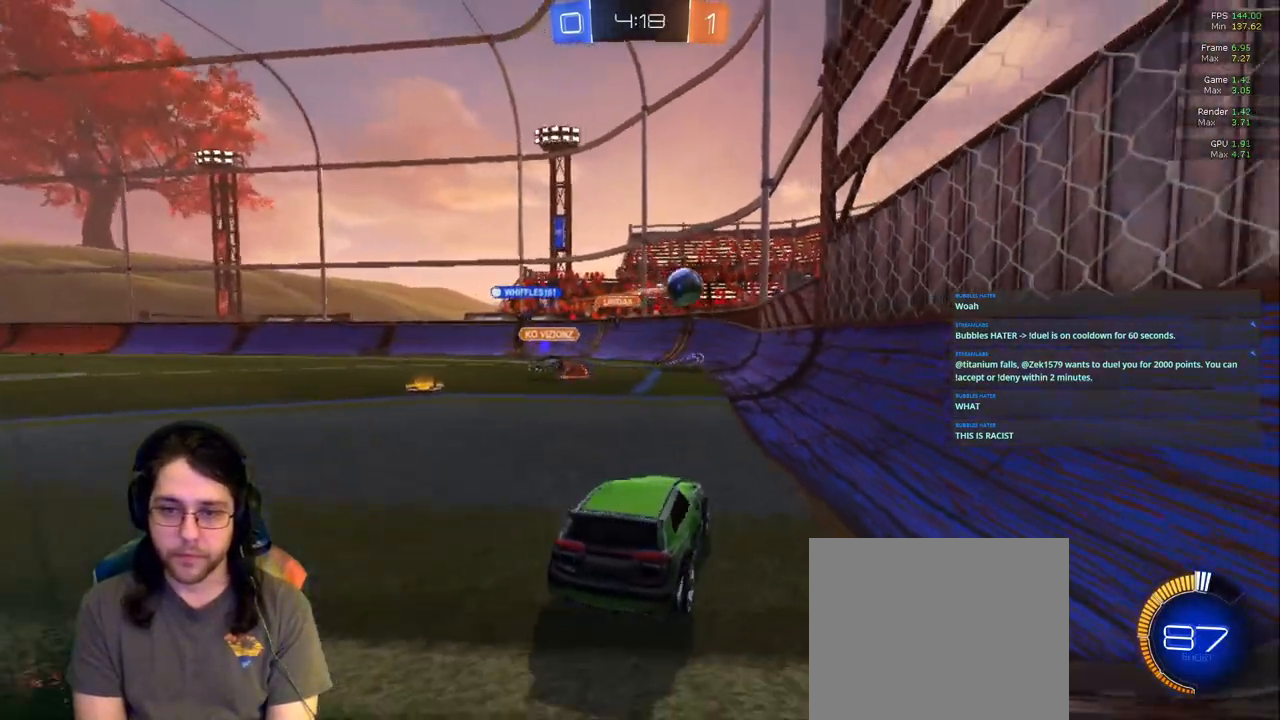
{"dt_ms": 500, "buttons": [], "left_stick": "center", "right_stick": "center", "events": [[267, "left_stick", "left"], [500, "left_stick", "center"]]}
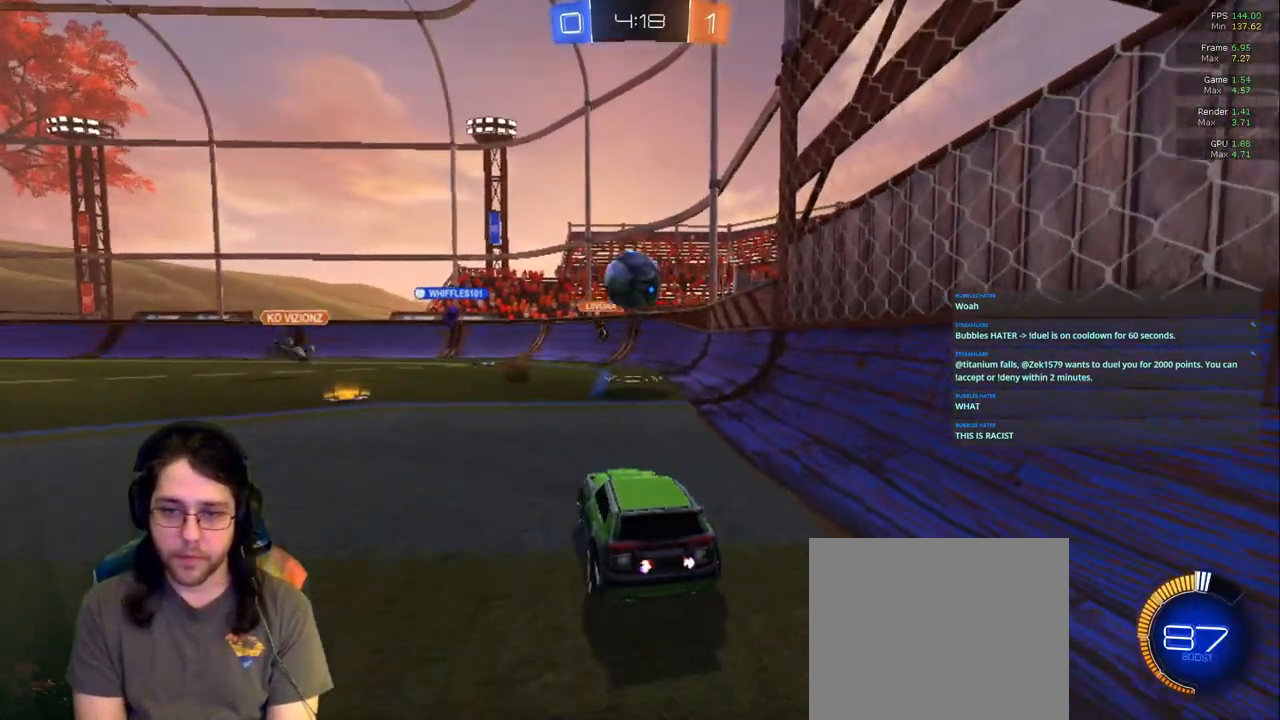
{"dt_ms": 500, "buttons": [], "left_stick": "left", "right_stick": "center", "events": [[200, "left_stick", "left"]]}
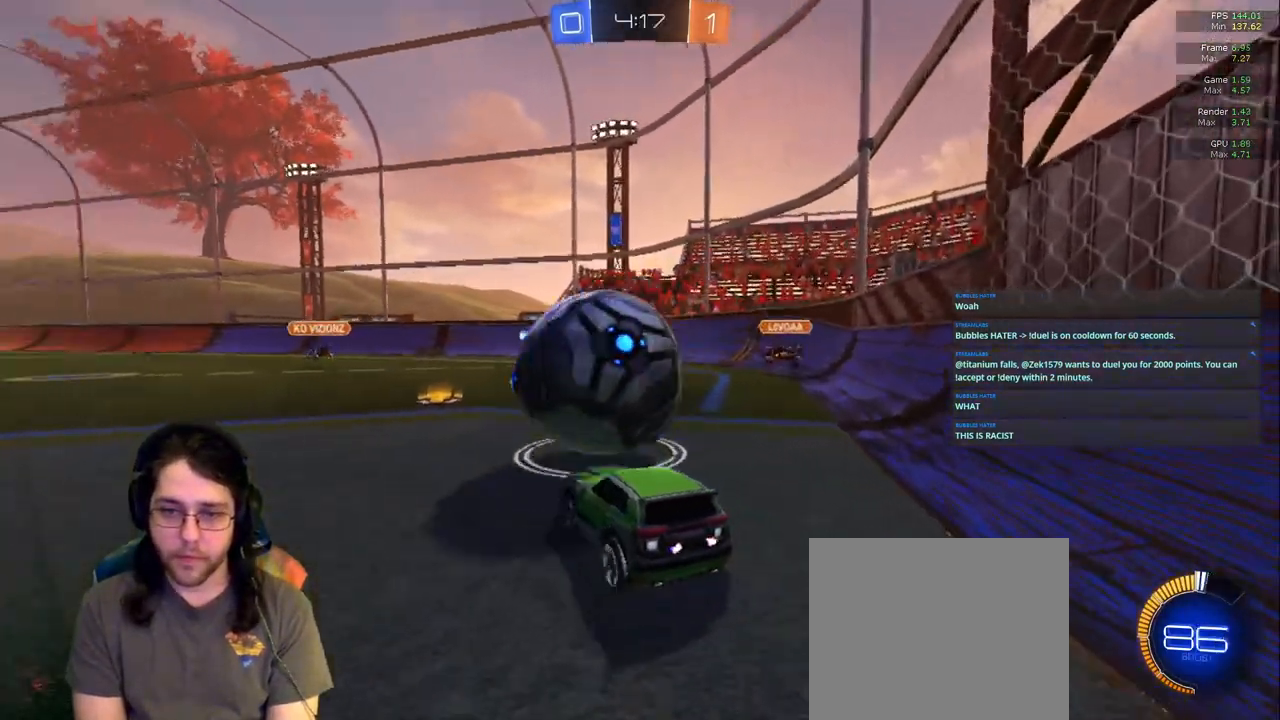
{"dt_ms": 500, "buttons": [], "left_stick": "center", "right_stick": "center", "events": [[150, "left_stick", "center"], [317, "left_stick", "left"], [500, "left_stick", "center"]]}
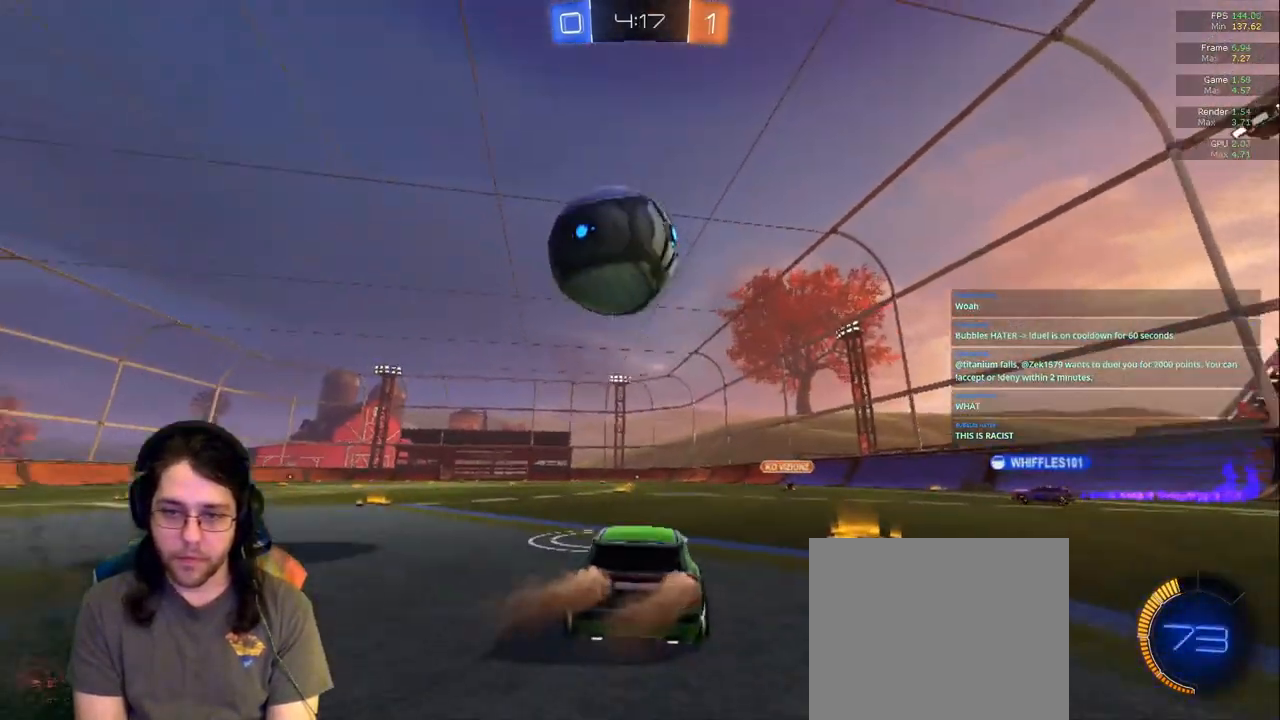
{"dt_ms": 1000, "buttons": [], "left_stick": "up", "right_stick": "center"}
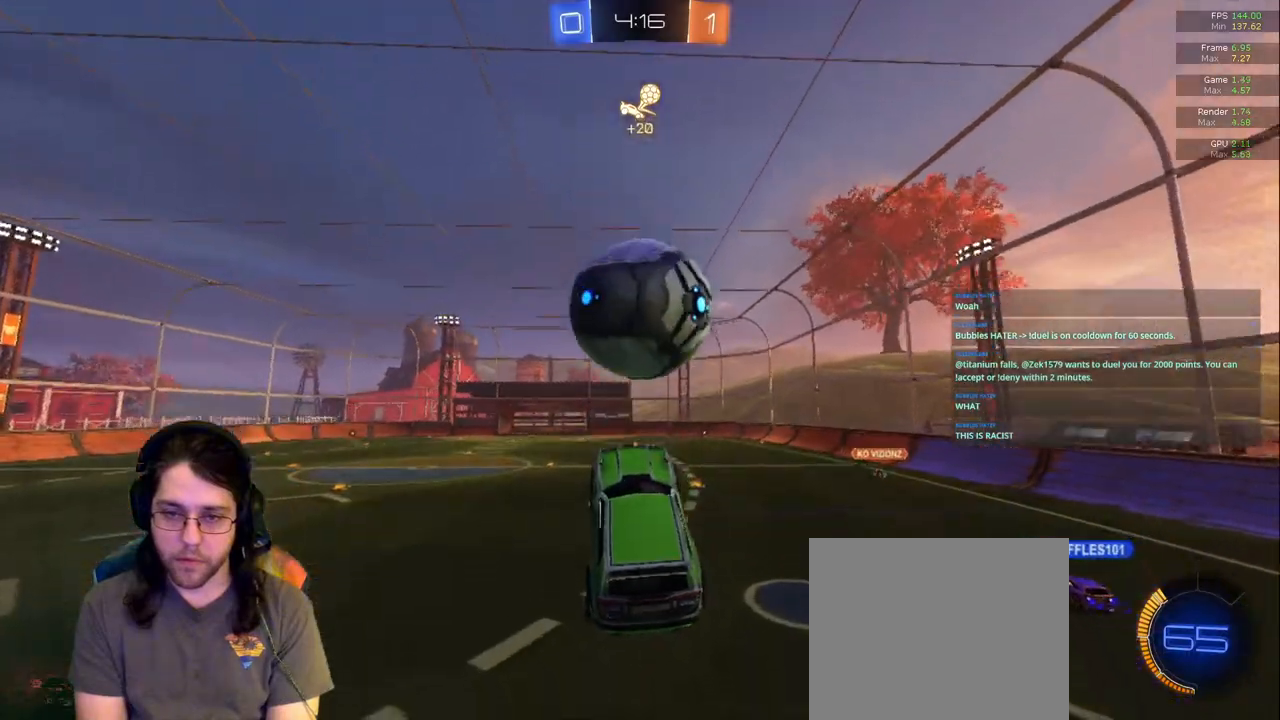
{"dt_ms": 500, "buttons": [], "left_stick": "down", "right_stick": "center", "events": [[217, "left_stick", "center"], [300, "left_stick", "down"]]}
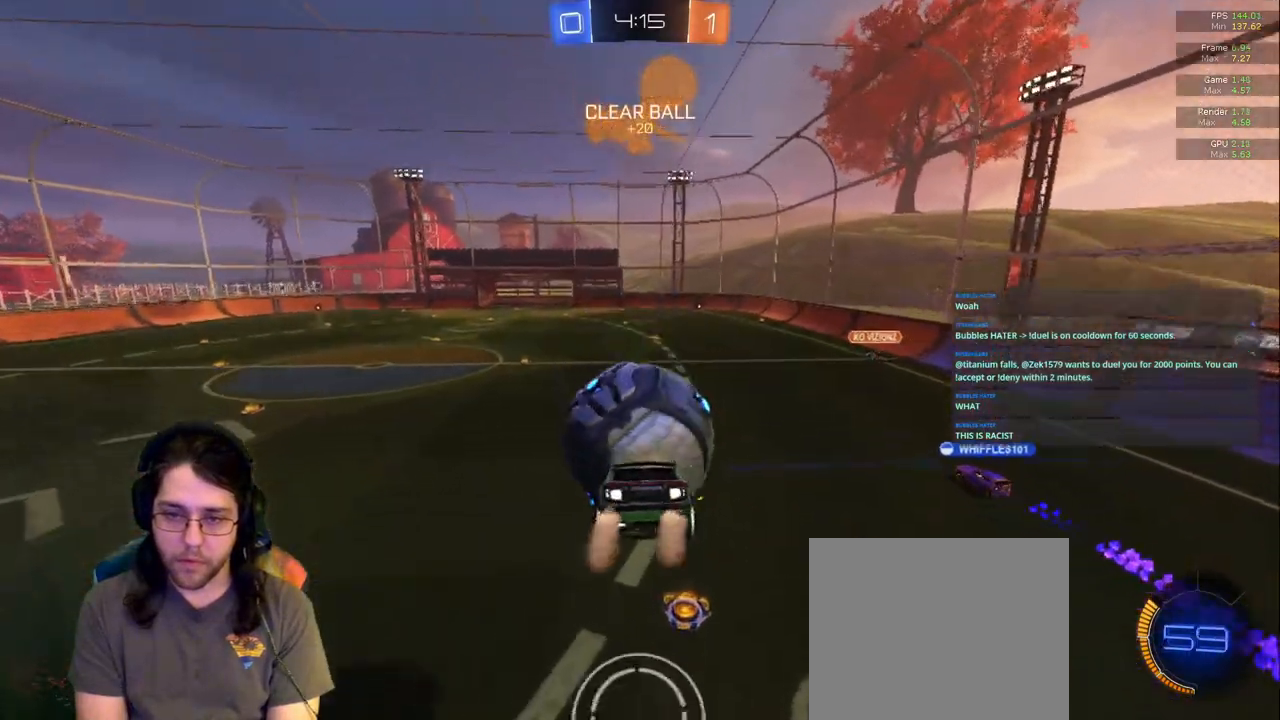
{"dt_ms": 500, "buttons": [], "left_stick": "up", "right_stick": "center", "events": [[267, "left_stick", "center"], [317, "left_stick", "up"]]}
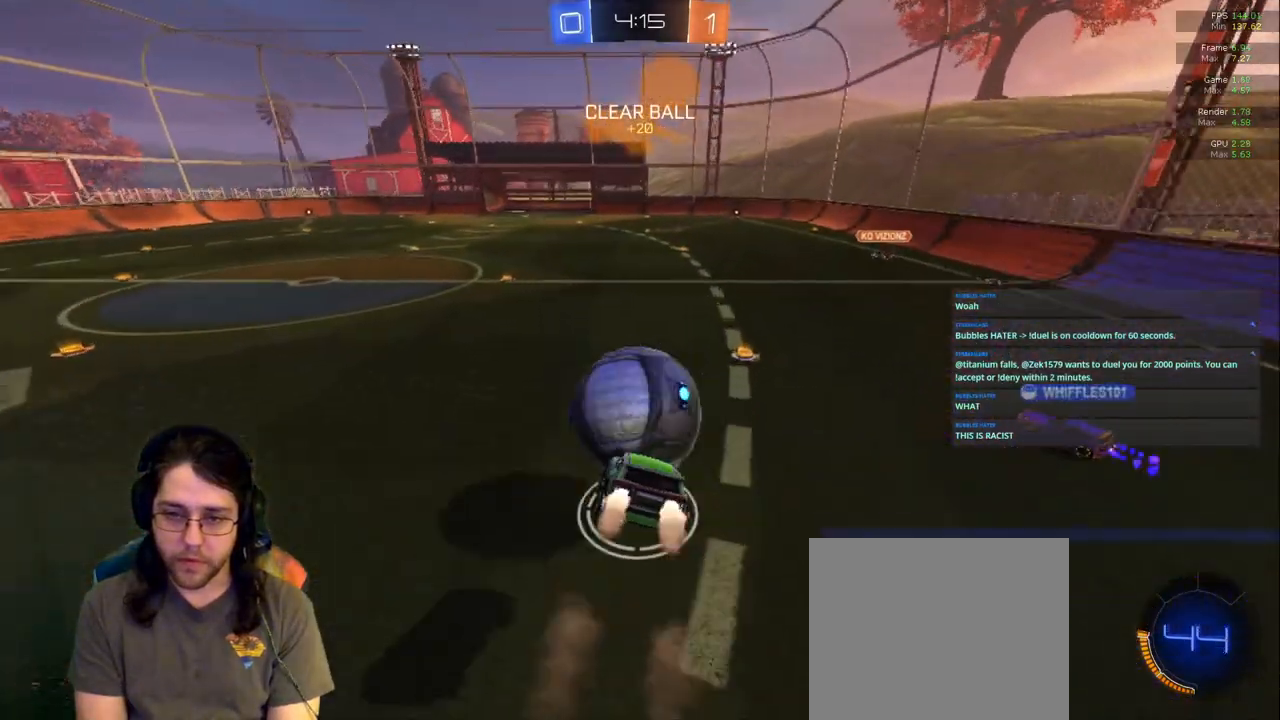
{"dt_ms": 500, "buttons": [], "left_stick": "center", "right_stick": "center", "events": [[67, "left_stick", "down"], [150, "R1", "down"], [250, "left_stick", "center"], [317, "R1", "up"]]}
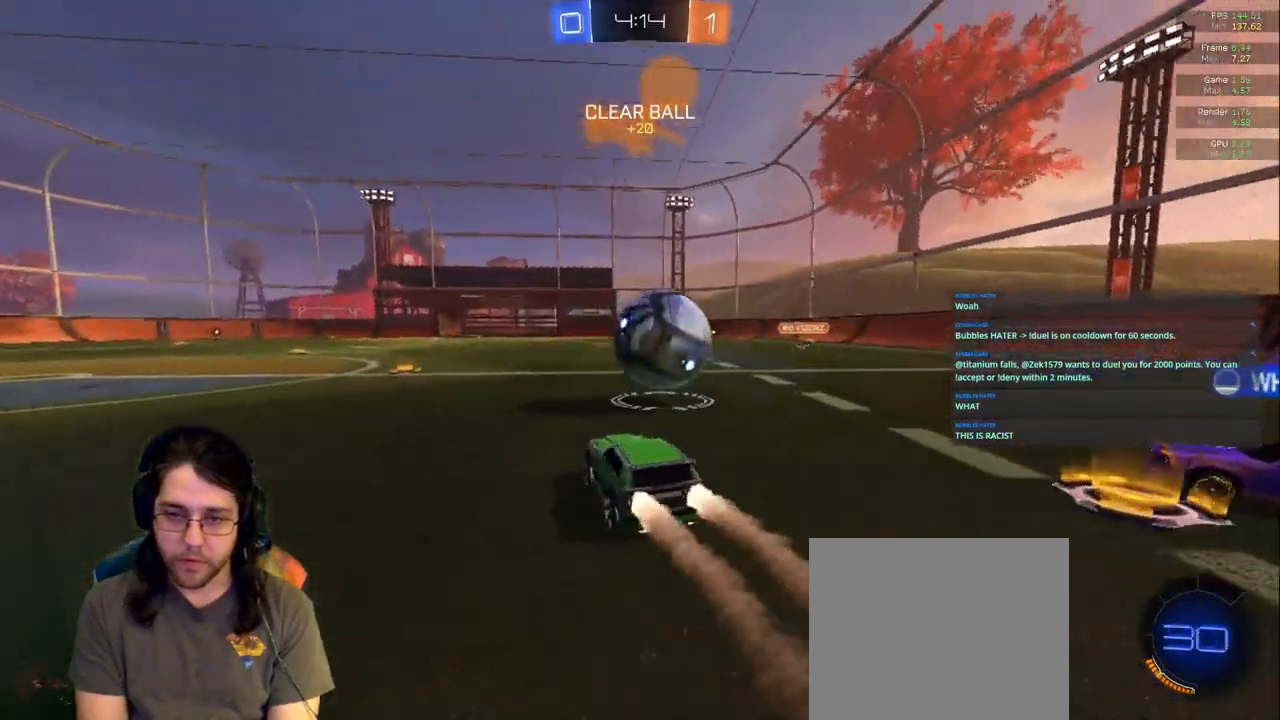
{"dt_ms": 500, "buttons": [], "left_stick": "left", "right_stick": "center"}
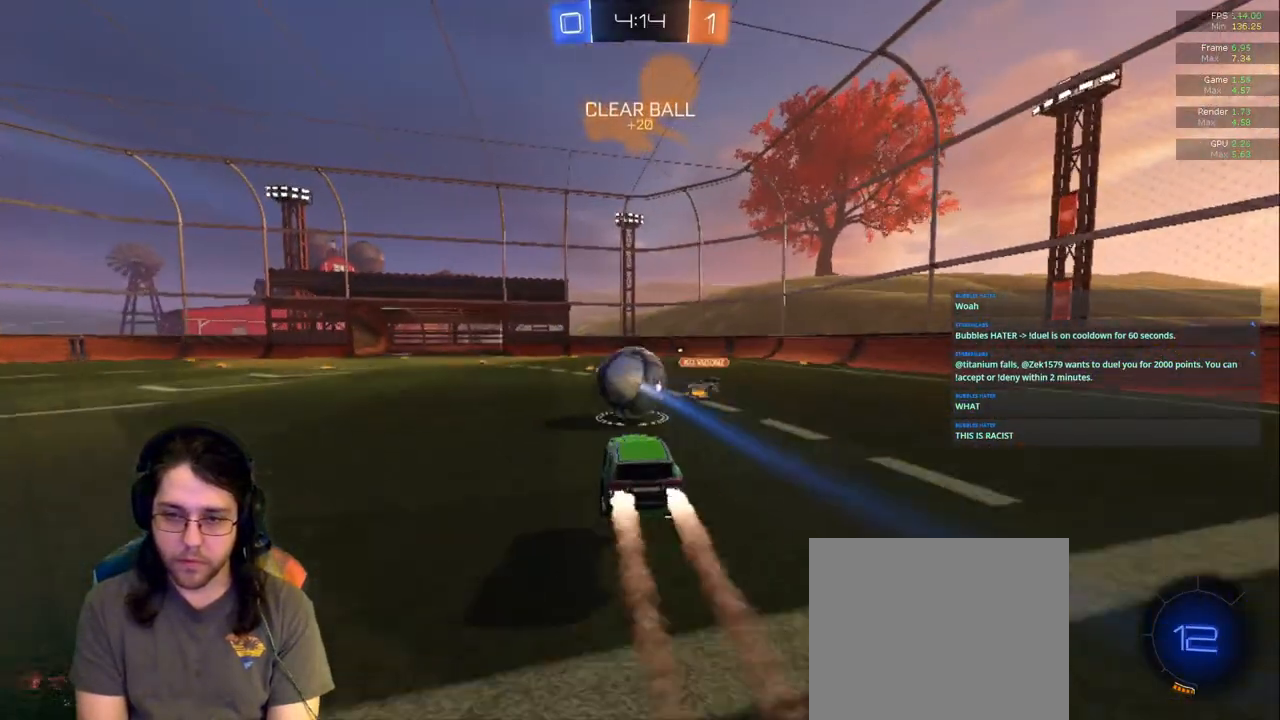
{"dt_ms": 500, "buttons": ["L1"], "left_stick": "up-left", "right_stick": "center"}
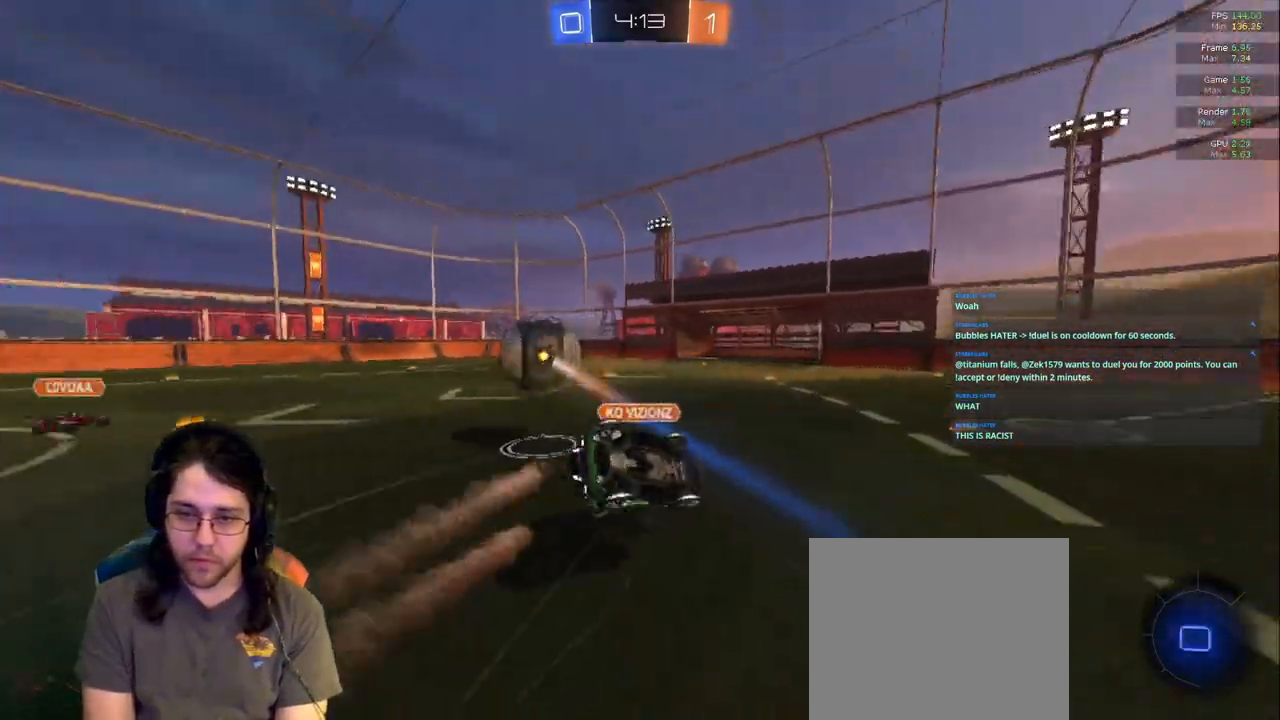
{"dt_ms": 500, "buttons": [], "left_stick": "center", "right_stick": "center", "events": [[83, "TRIANGLE", "down"], [217, "TRIANGLE", "up"], [333, "left_stick", "down-left"], [383, "L1", "up"], [450, "left_stick", "center"]]}
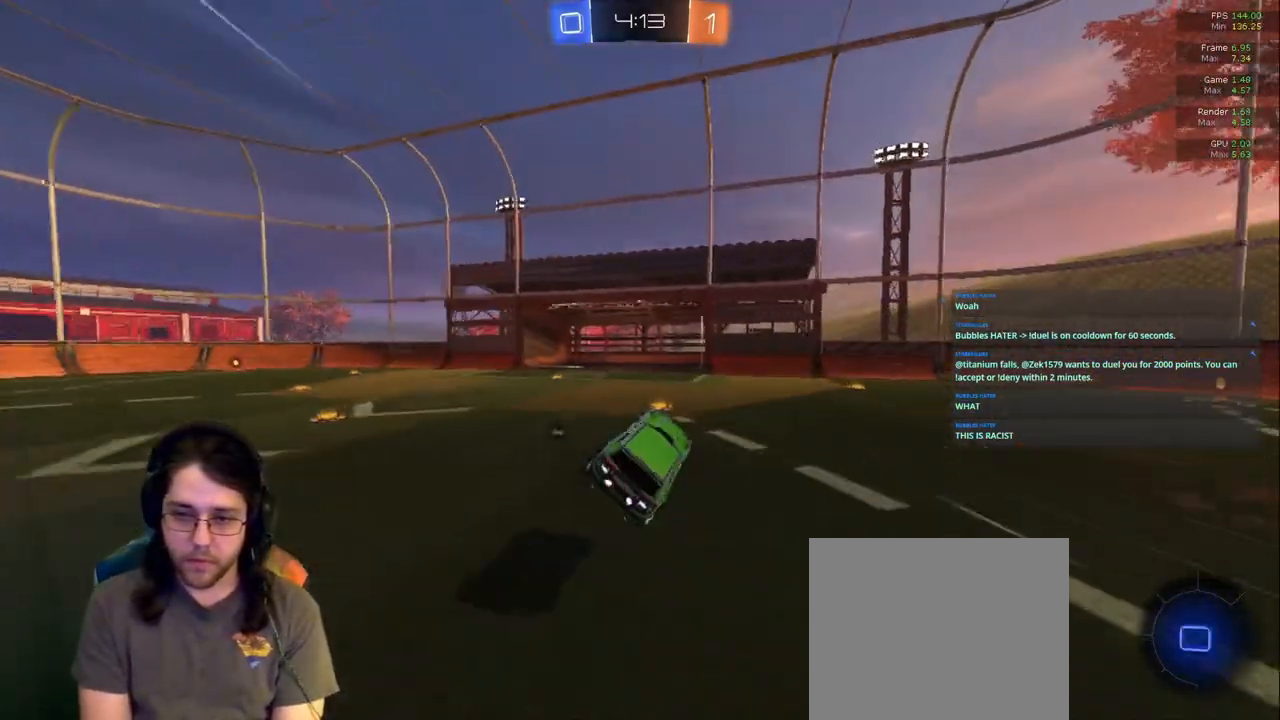
{"dt_ms": 500, "buttons": [], "left_stick": "left", "right_stick": "center", "events": [[183, "left_stick", "left"], [200, "TRIANGLE", "down"], [350, "TRIANGLE", "up"]]}
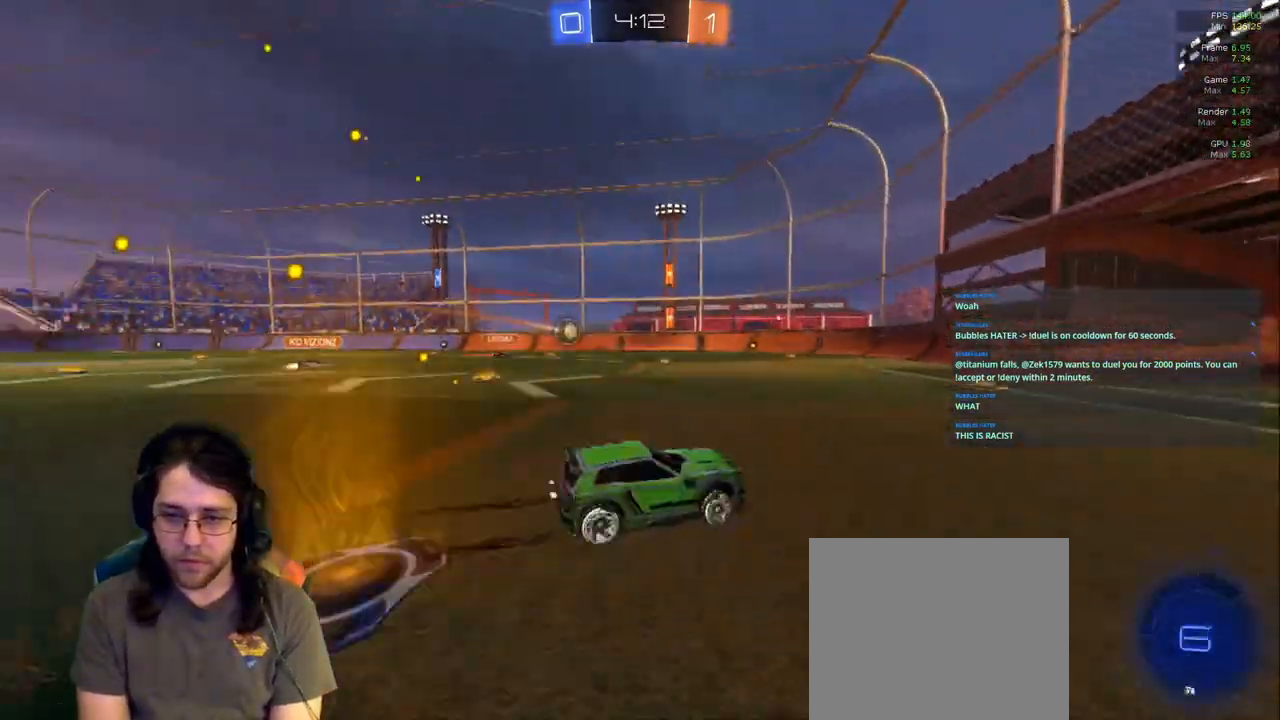
{"dt_ms": 500, "buttons": [], "left_stick": "left", "right_stick": "center", "events": [[250, "left_stick", "center"], [350, "left_stick", "left"]]}
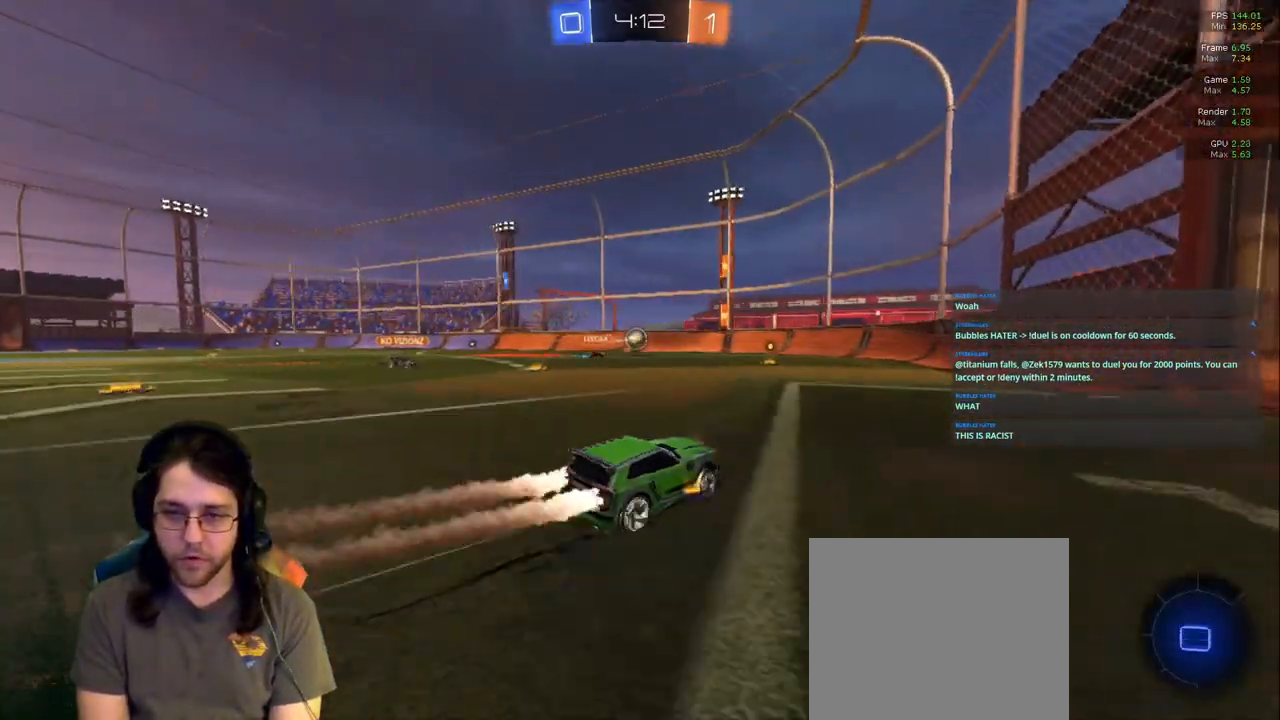
{"dt_ms": 1000, "buttons": [], "left_stick": "center", "right_stick": "center"}